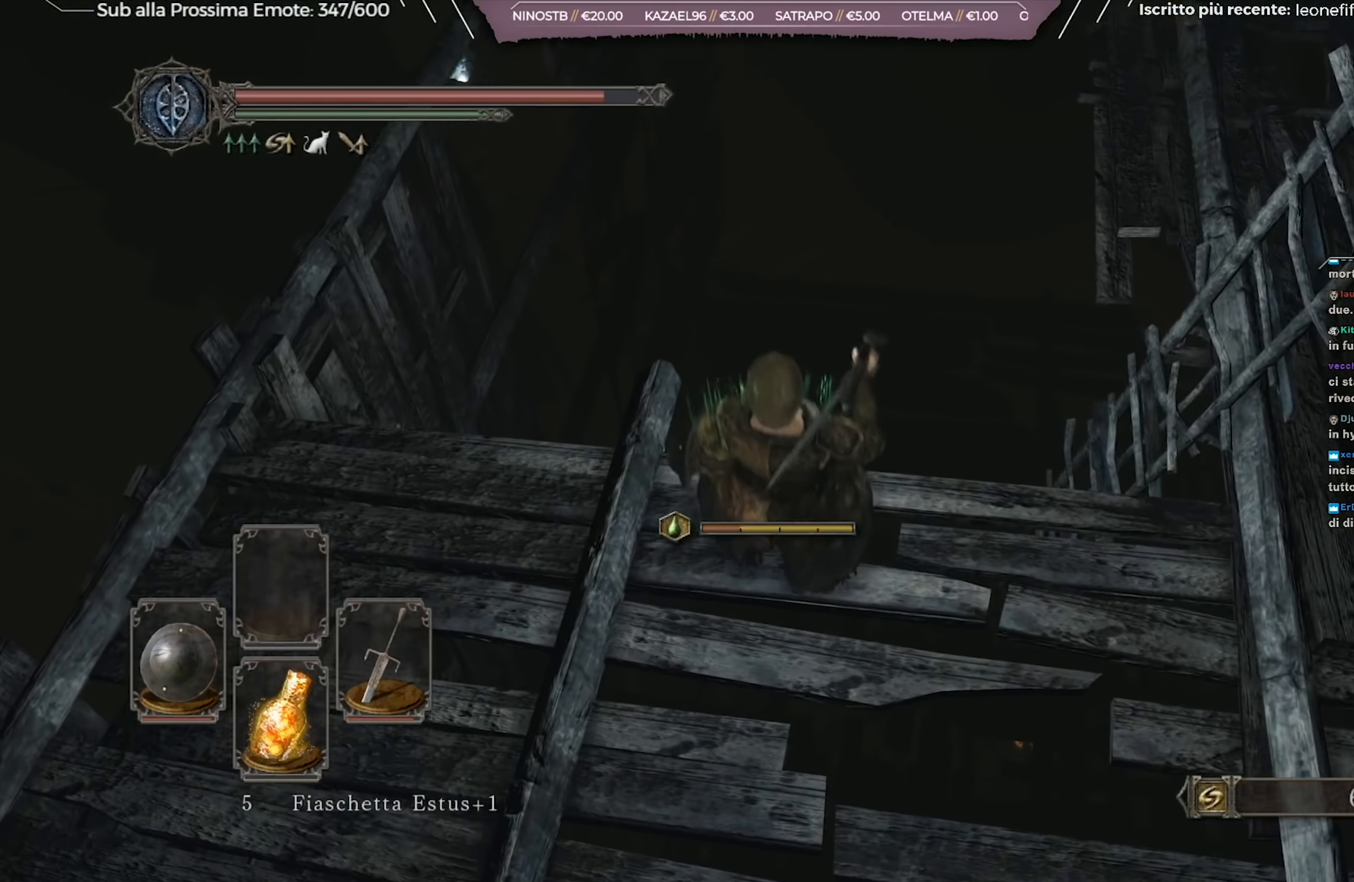
Gameplay with a controller (Xbox layout); each line is a JSON object with the inputs held at the frame after it. "events" lists button and stick changes between this image and that frame as [ms after this image, input, new state], when the widget could be followed in between.
{"buttons": [], "left_stick": "up-left", "right_stick": "down-right", "events": [[34, "right_stick", "down-right"], [351, "left_stick", "up-left"]]}
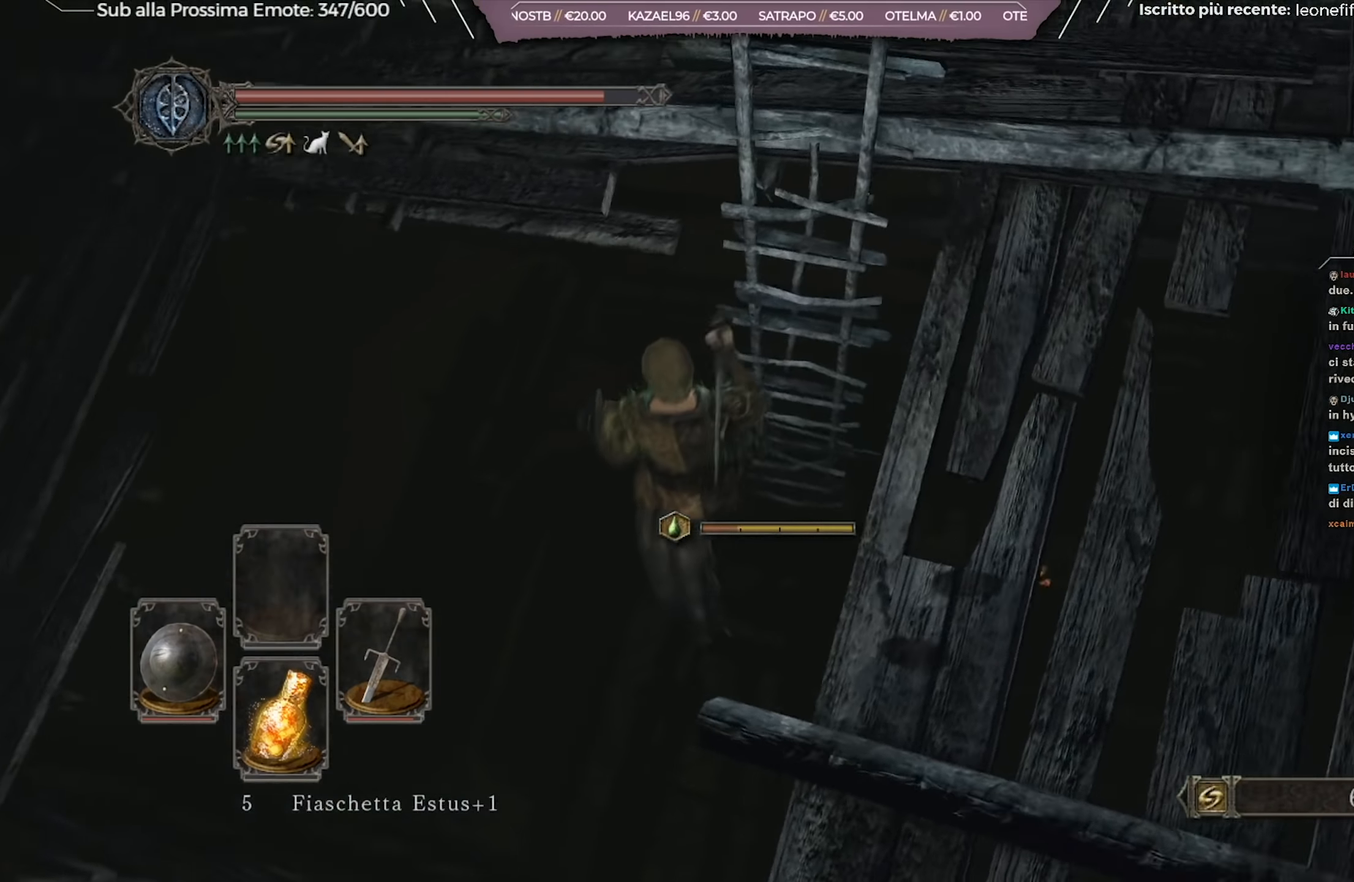
{"buttons": [], "left_stick": "center", "right_stick": "center", "events": [[200, "right_stick", "center"], [350, "left_stick", "center"]]}
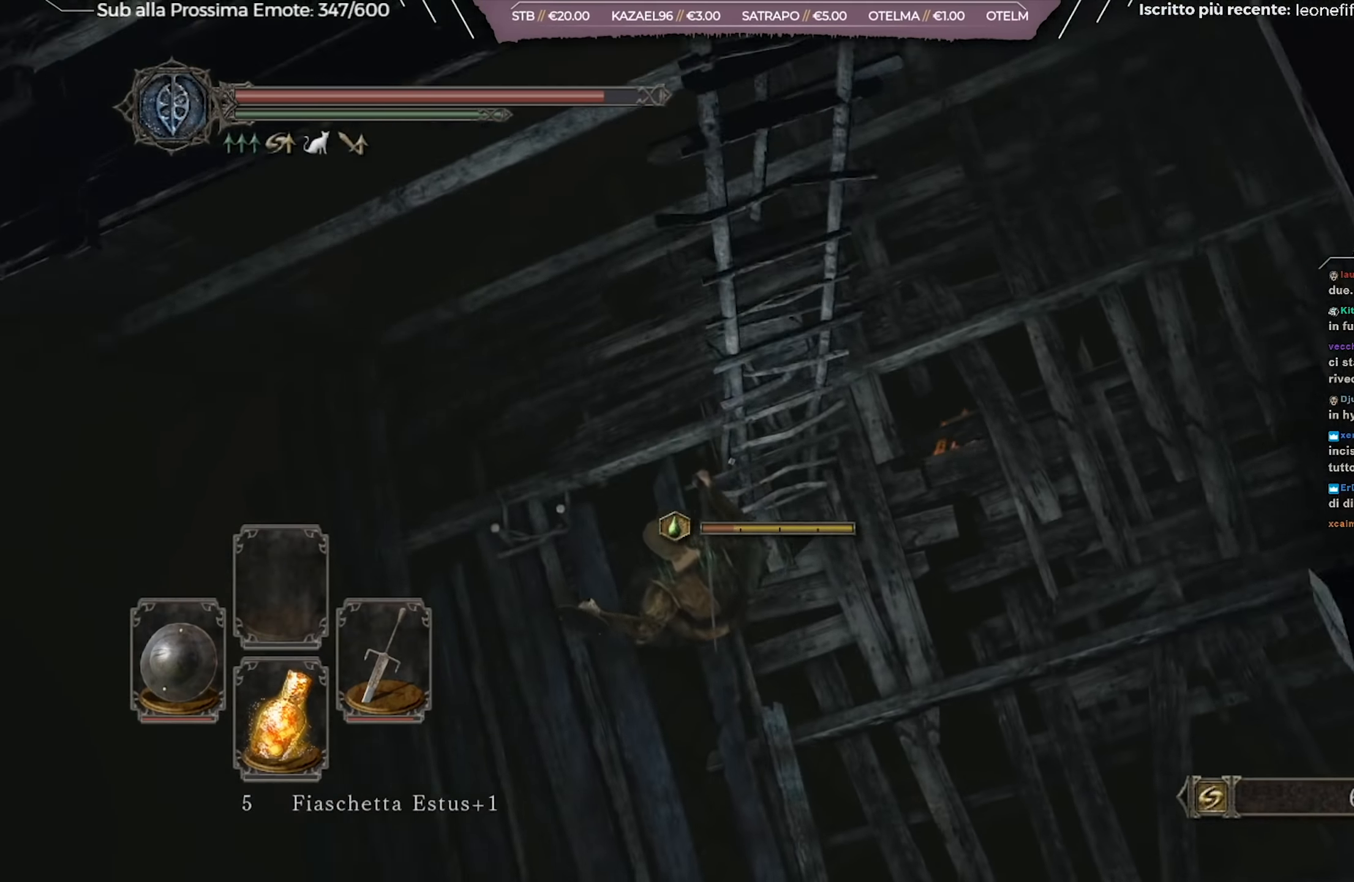
{"buttons": [], "left_stick": "center", "right_stick": "up", "events": [[17, "right_stick", "up-right"], [384, "right_stick", "center"], [468, "right_stick", "up"]]}
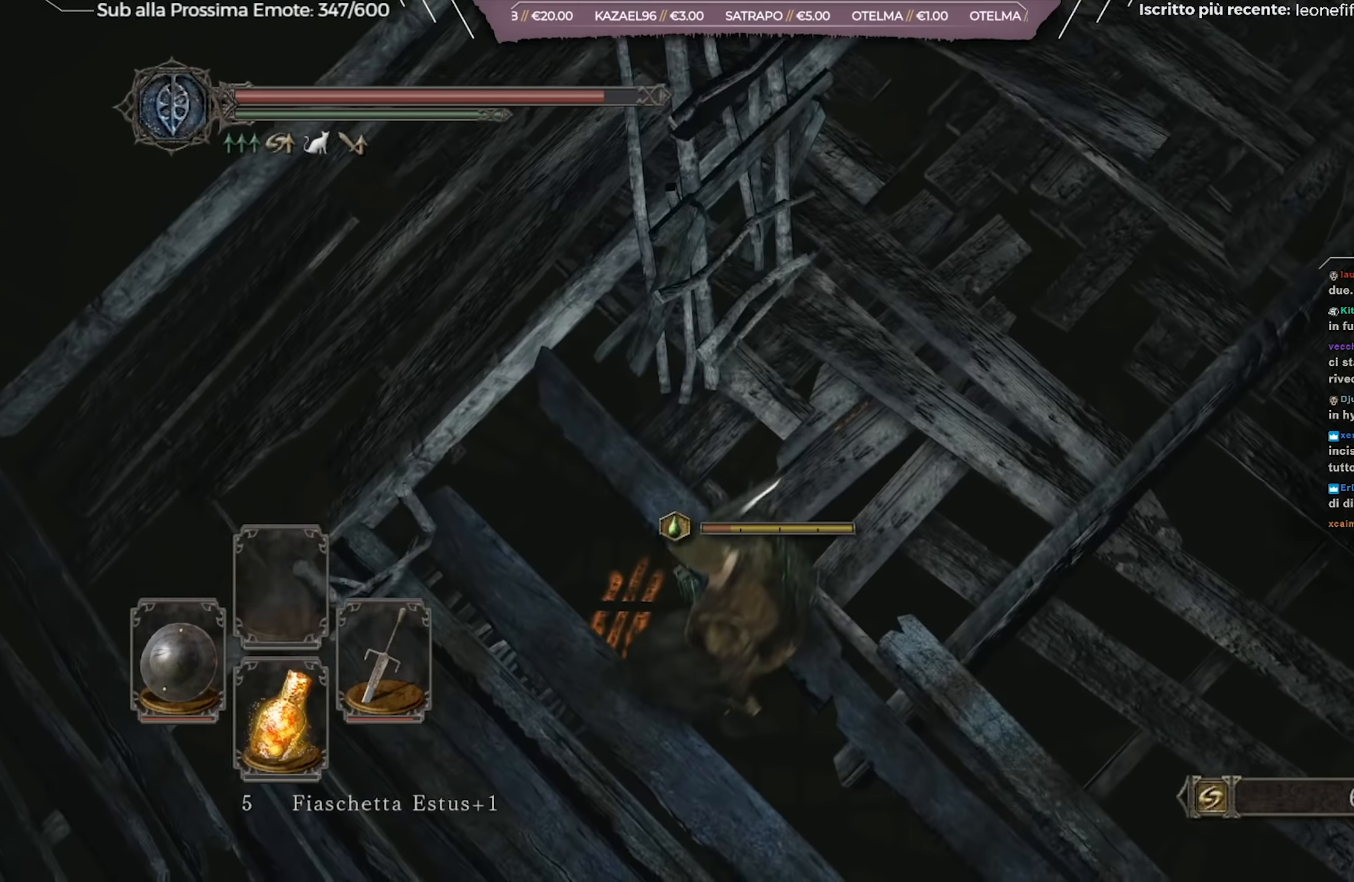
{"buttons": [], "left_stick": "up-right", "right_stick": "right", "events": [[117, "left_stick", "up-right"], [317, "right_stick", "center"], [450, "right_stick", "right"]]}
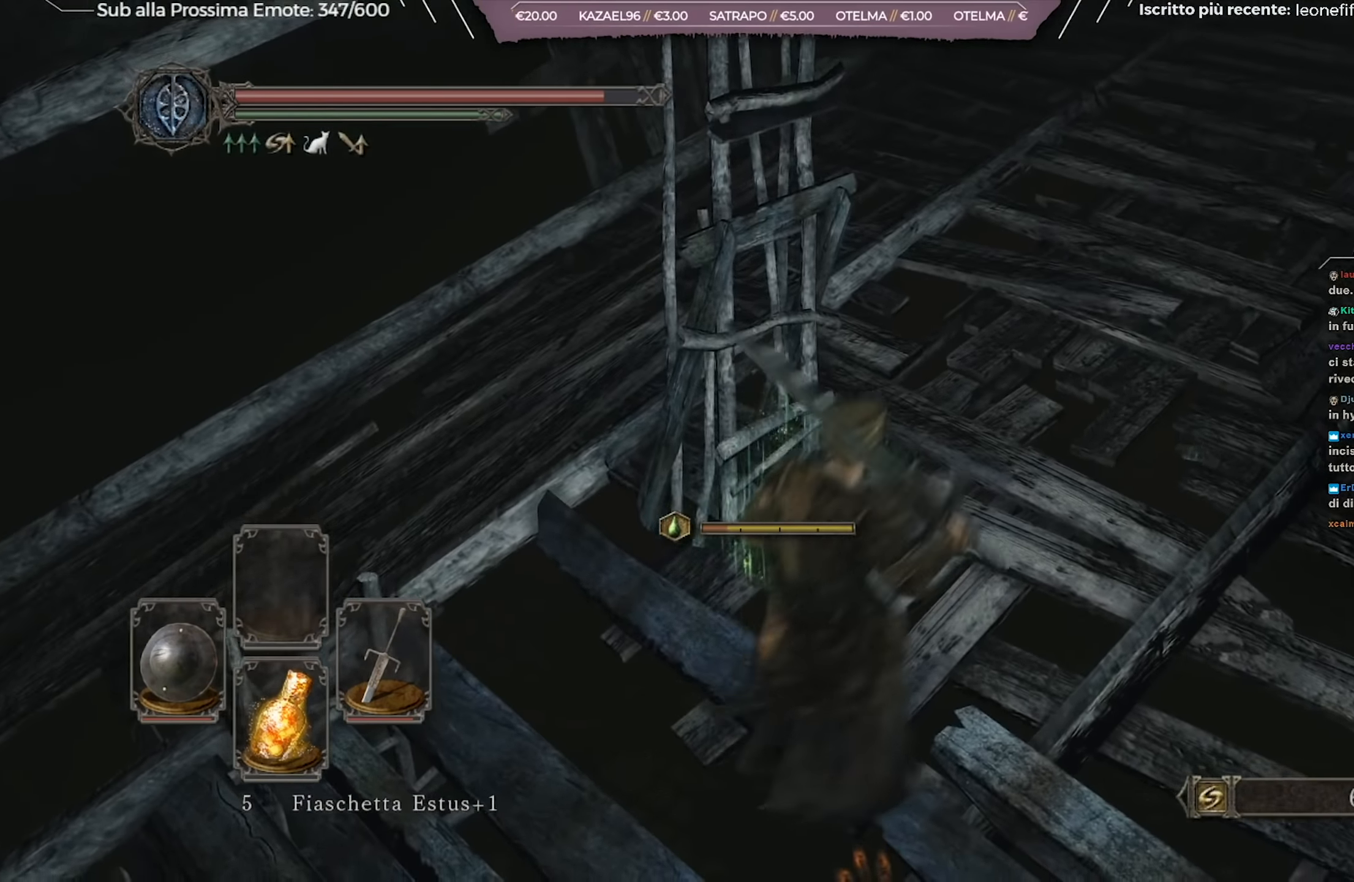
{"buttons": [], "left_stick": "up", "right_stick": "center", "events": [[285, "right_stick", "center"], [418, "left_stick", "up"]]}
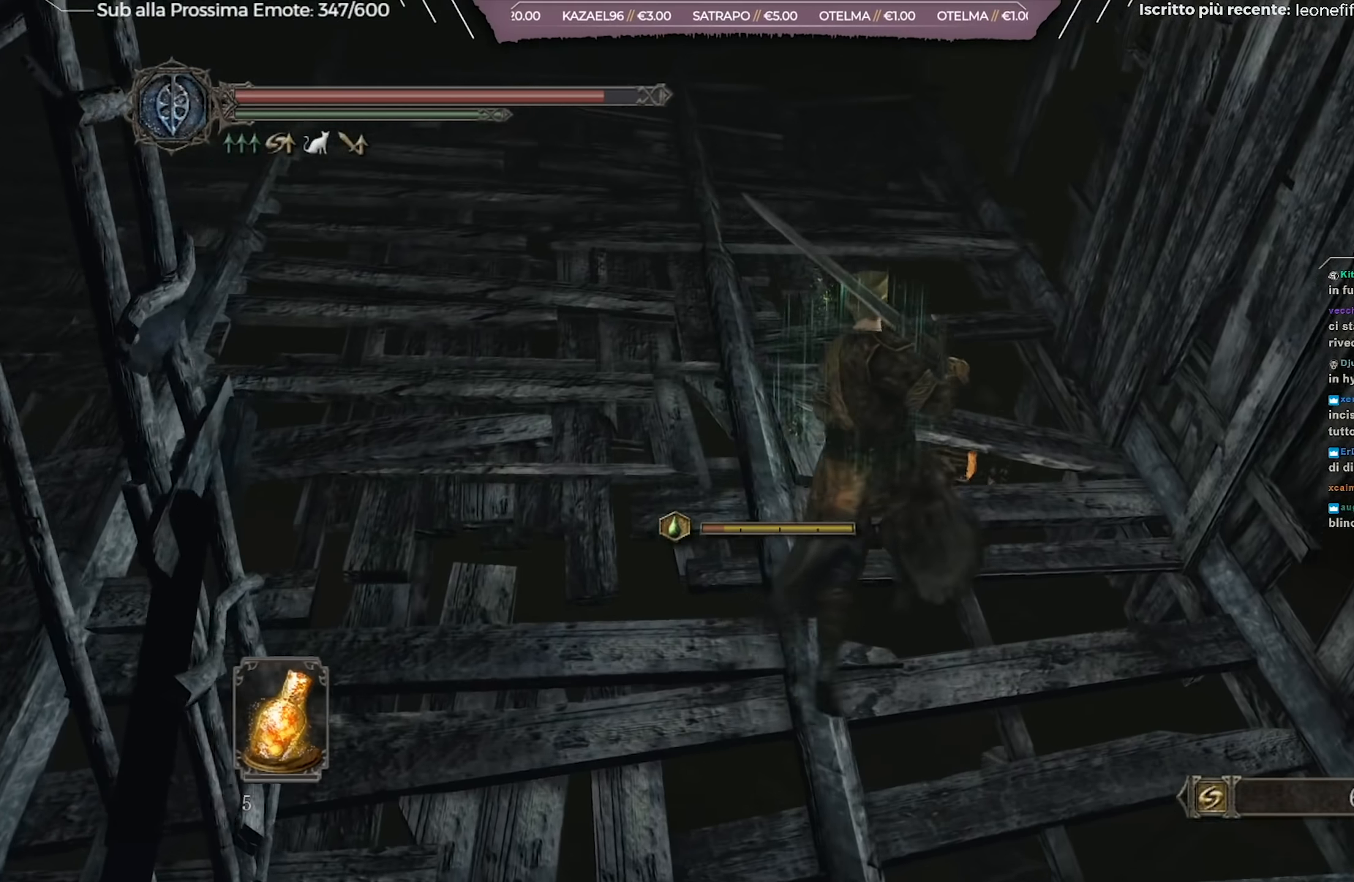
{"buttons": [], "left_stick": "up", "right_stick": "center", "events": [[167, "right_stick", "left"], [217, "left_stick", "up-left"], [350, "right_stick", "up-left"], [484, "left_stick", "up"], [484, "right_stick", "center"]]}
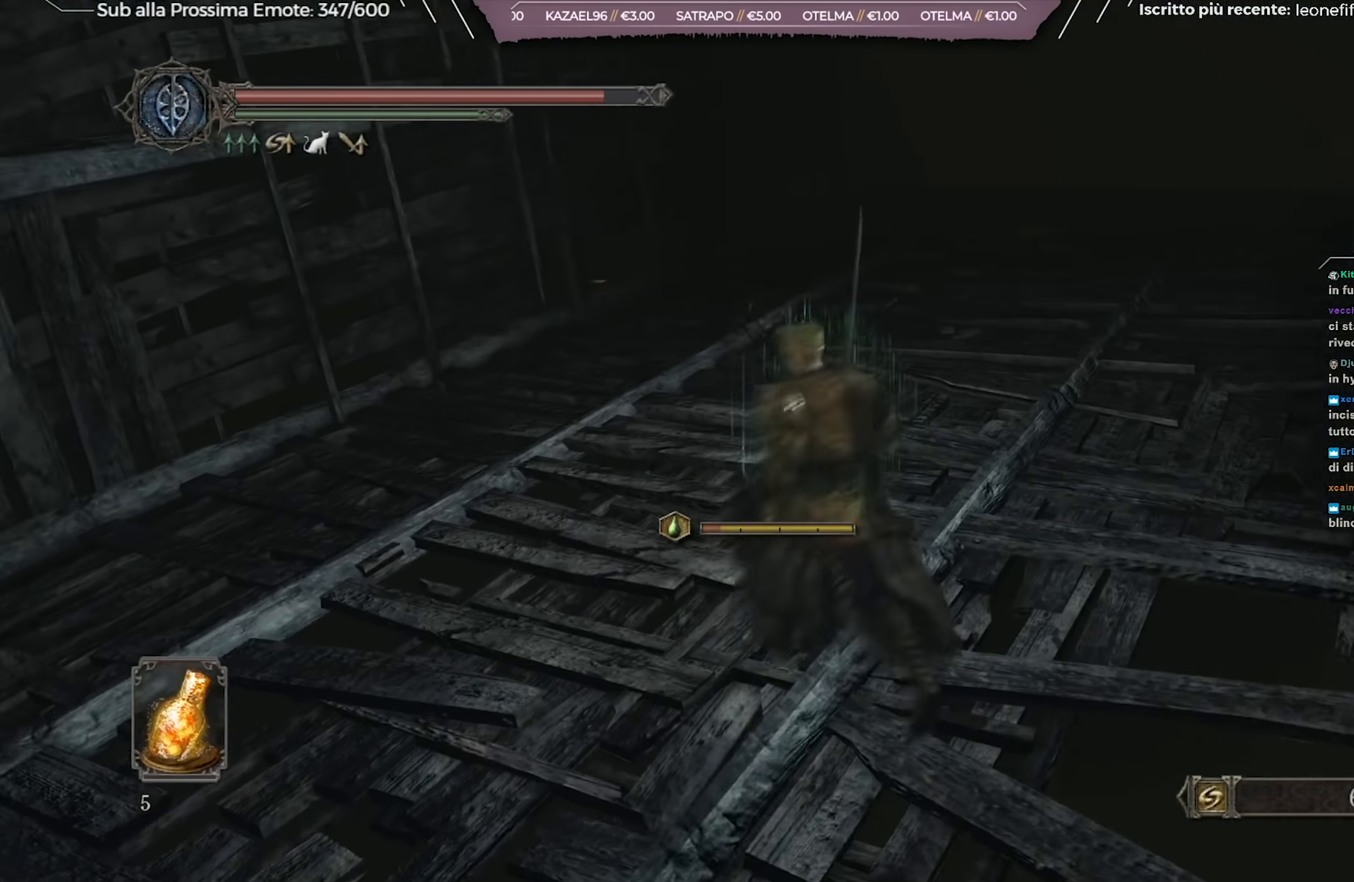
{"buttons": [], "left_stick": "up", "right_stick": "center", "events": []}
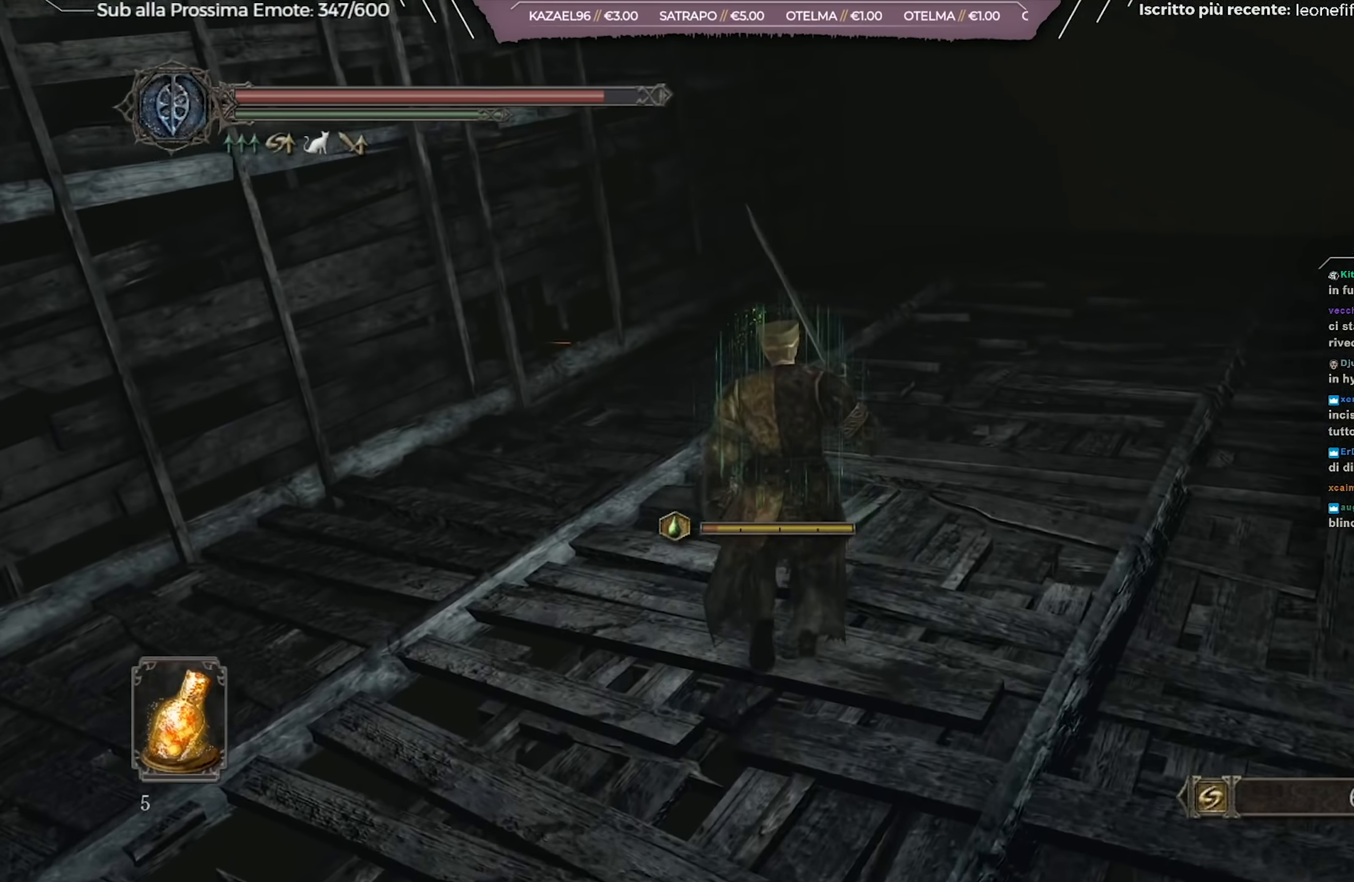
{"buttons": [], "left_stick": "up-right", "right_stick": "down", "events": [[67, "left_stick", "up-right"], [383, "right_stick", "down"]]}
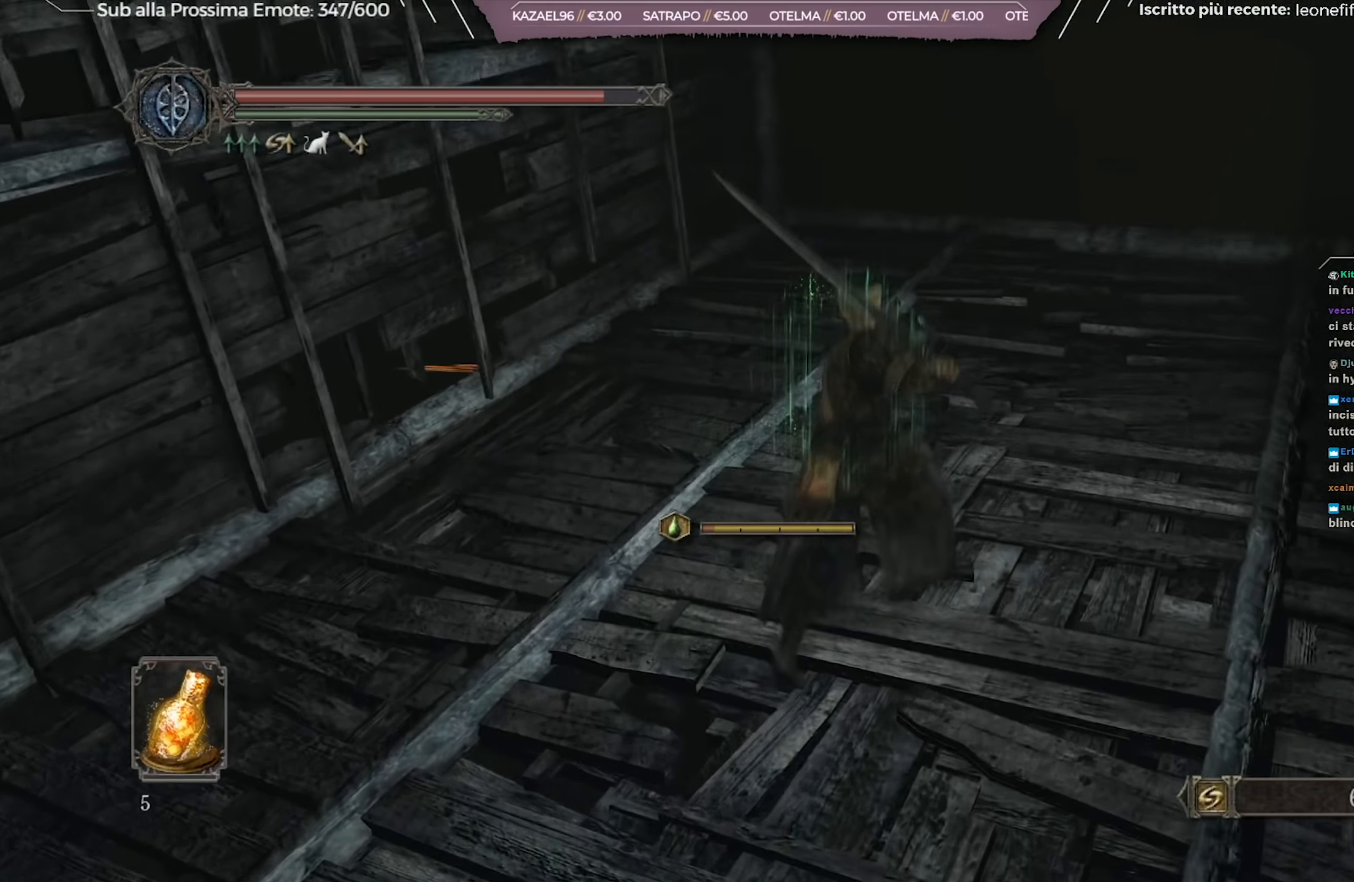
{"buttons": [], "left_stick": "up", "right_stick": "center", "events": [[100, "right_stick", "center"], [334, "left_stick", "up"]]}
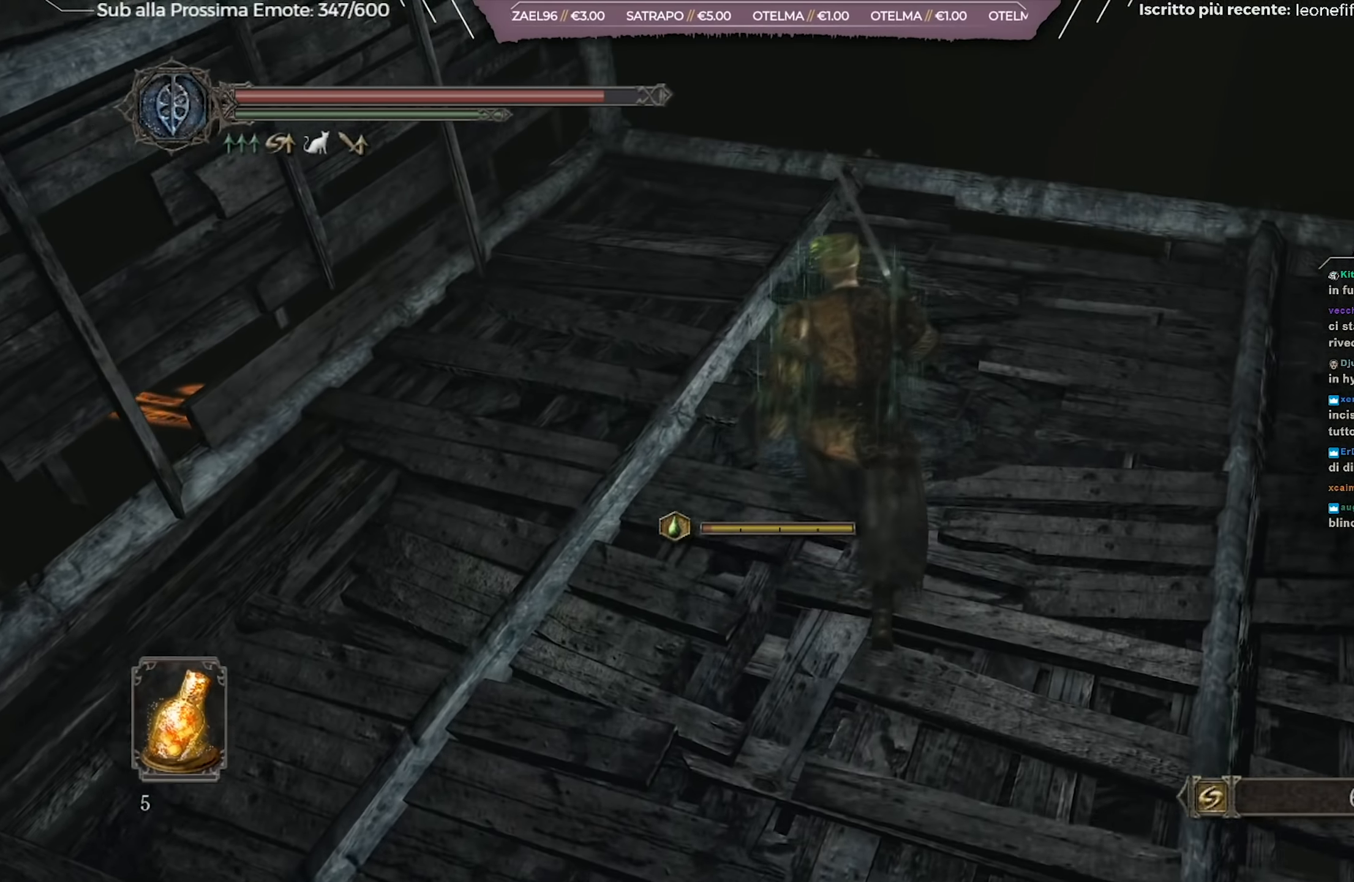
{"buttons": [], "left_stick": "up", "right_stick": "down", "events": [[300, "right_stick", "down"]]}
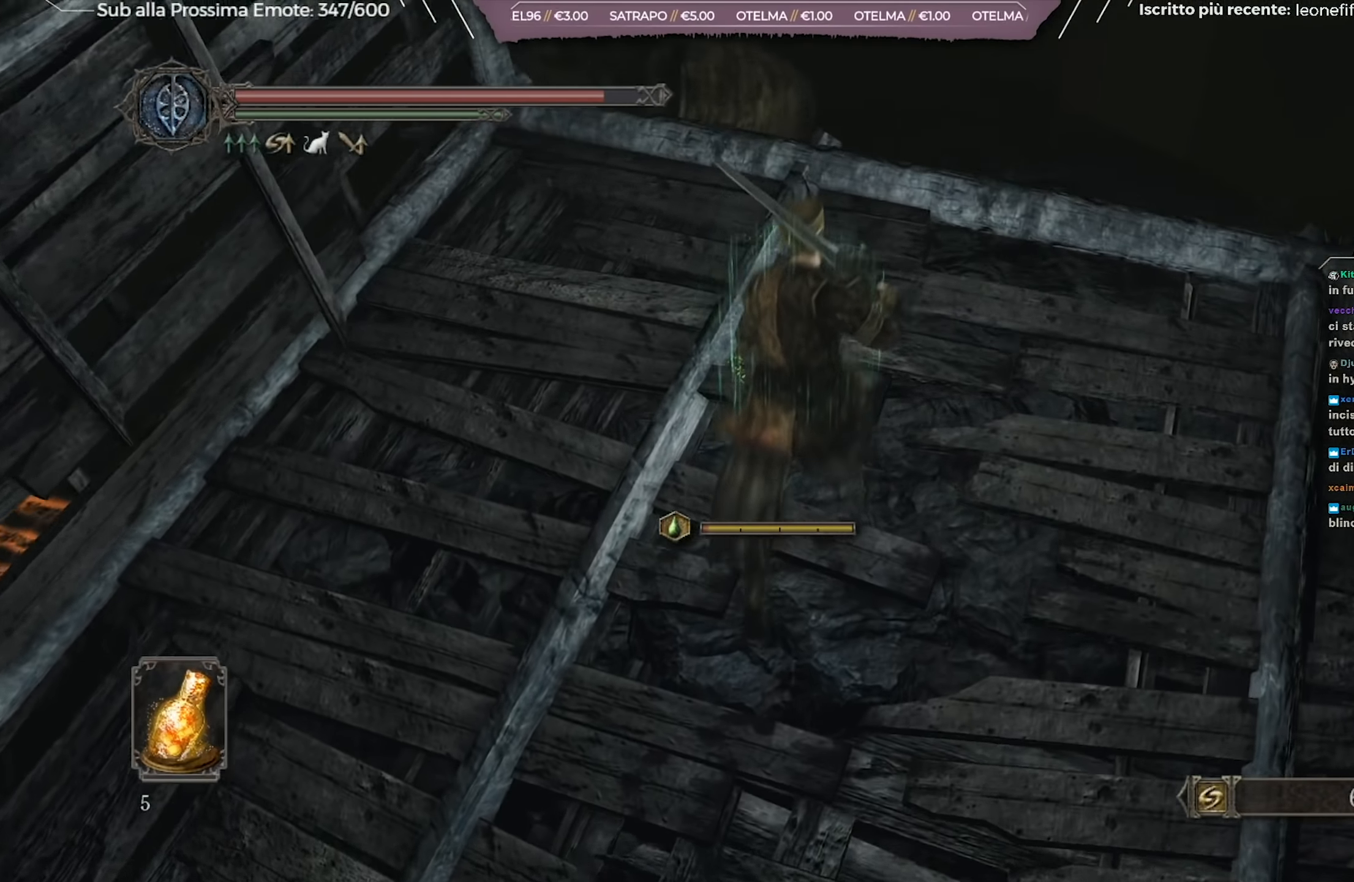
{"buttons": [], "left_stick": "center", "right_stick": "center", "events": [[50, "left_stick", "up-right"], [100, "right_stick", "center"], [184, "left_stick", "center"]]}
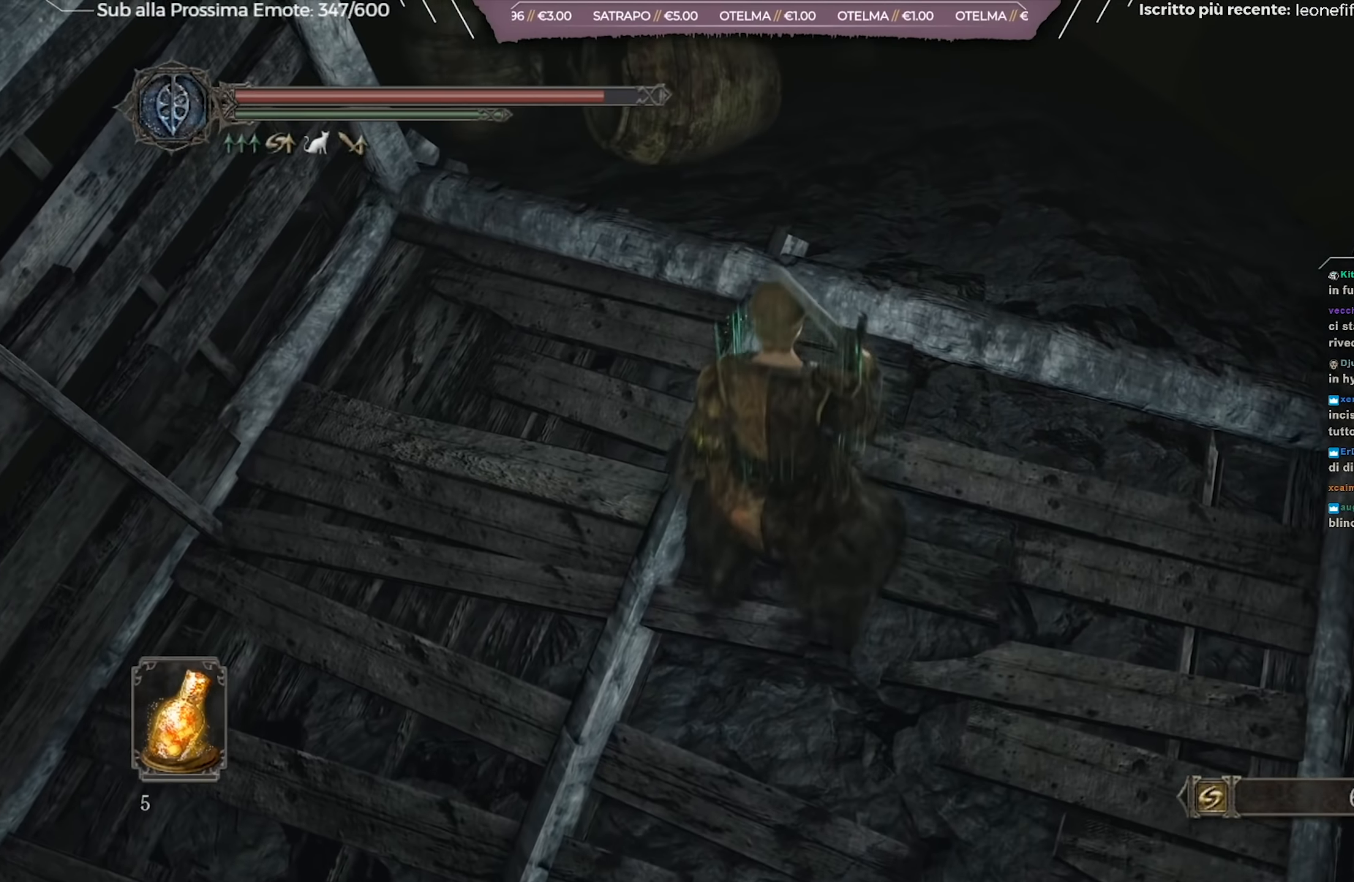
{"buttons": [], "left_stick": "up", "right_stick": "center", "events": [[83, "left_stick", "up"], [83, "right_stick", "up-left"], [333, "right_stick", "center"]]}
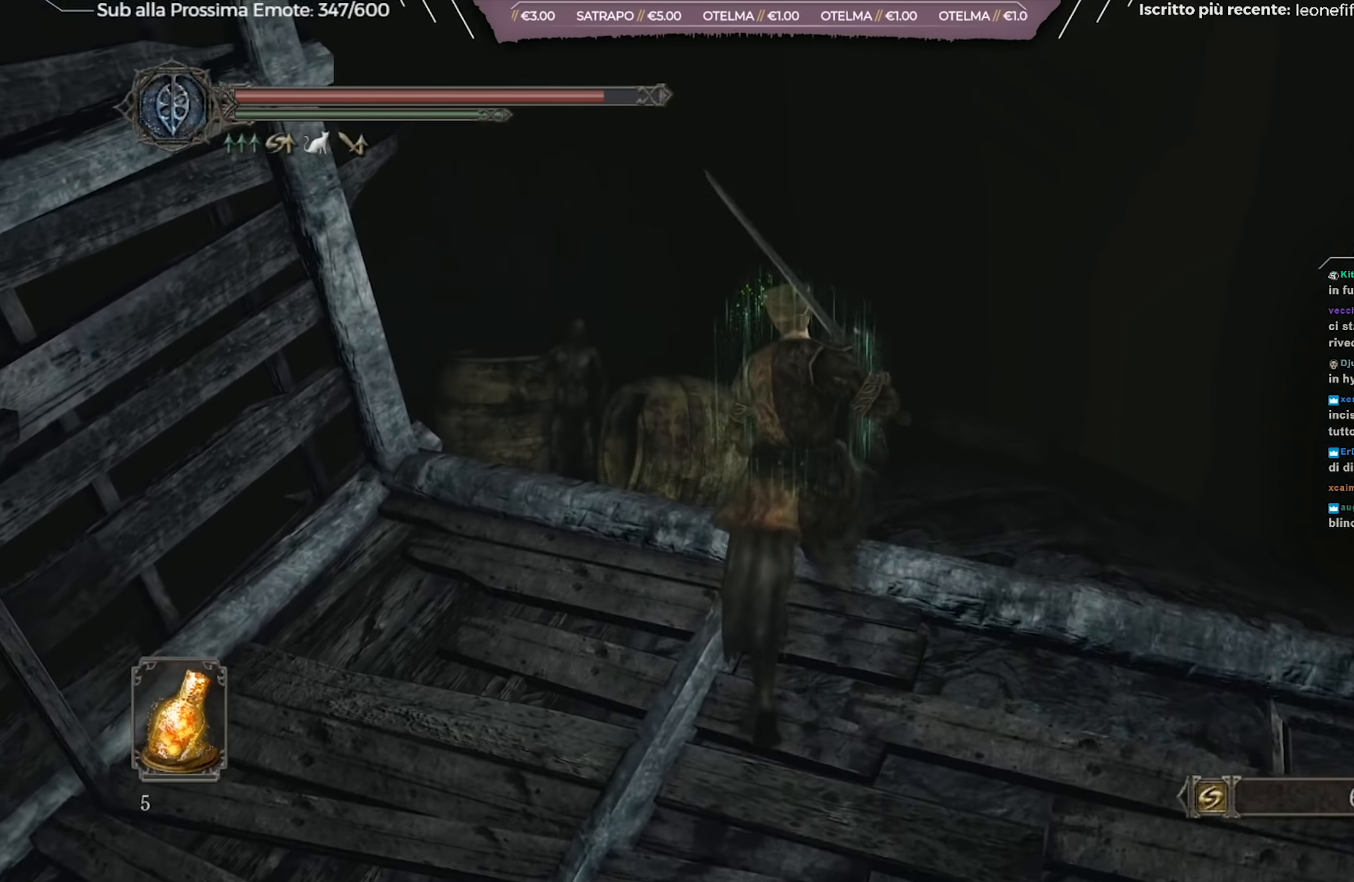
{"buttons": [], "left_stick": "up-right", "right_stick": "center", "events": [[200, "right_stick", "down-left"], [367, "left_stick", "up-right"], [384, "right_stick", "center"]]}
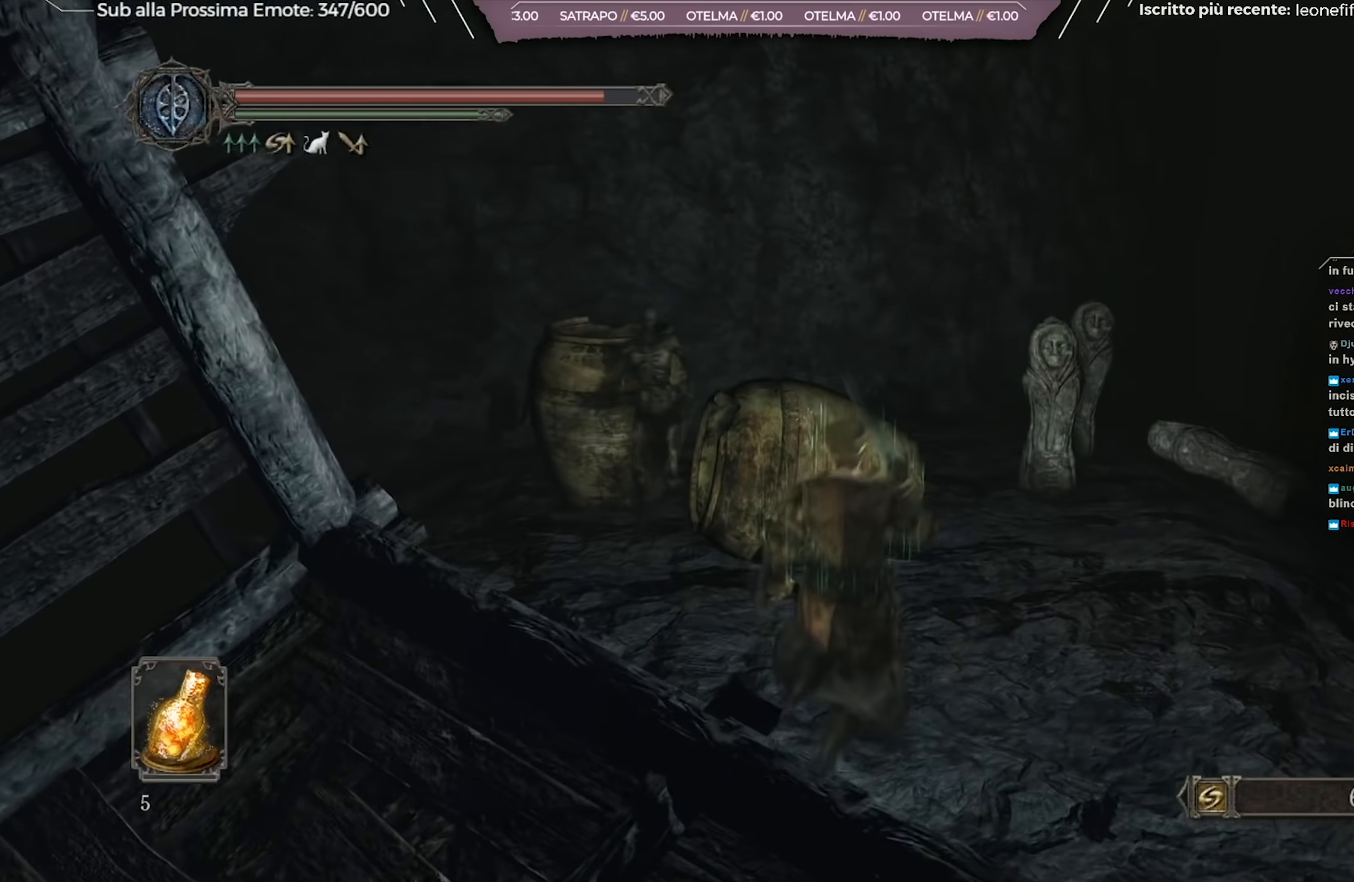
{"buttons": [], "left_stick": "center", "right_stick": "center", "events": [[417, "left_stick", "center"]]}
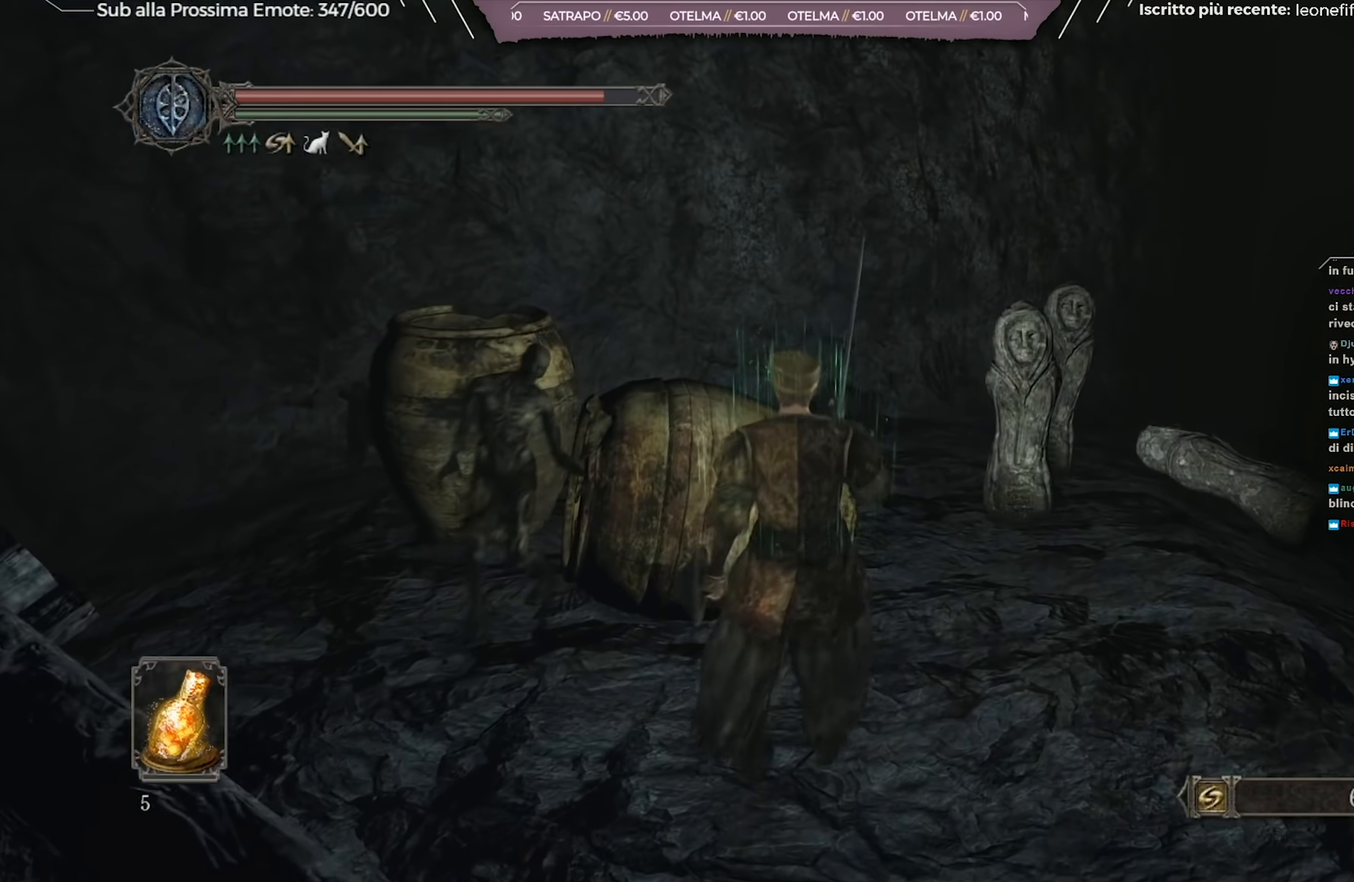
{"buttons": [], "left_stick": "up-left", "right_stick": "down-left", "events": [[200, "left_stick", "left"], [233, "R1", "down"], [317, "right_stick", "down-left"], [350, "R1", "up"], [500, "left_stick", "up-left"]]}
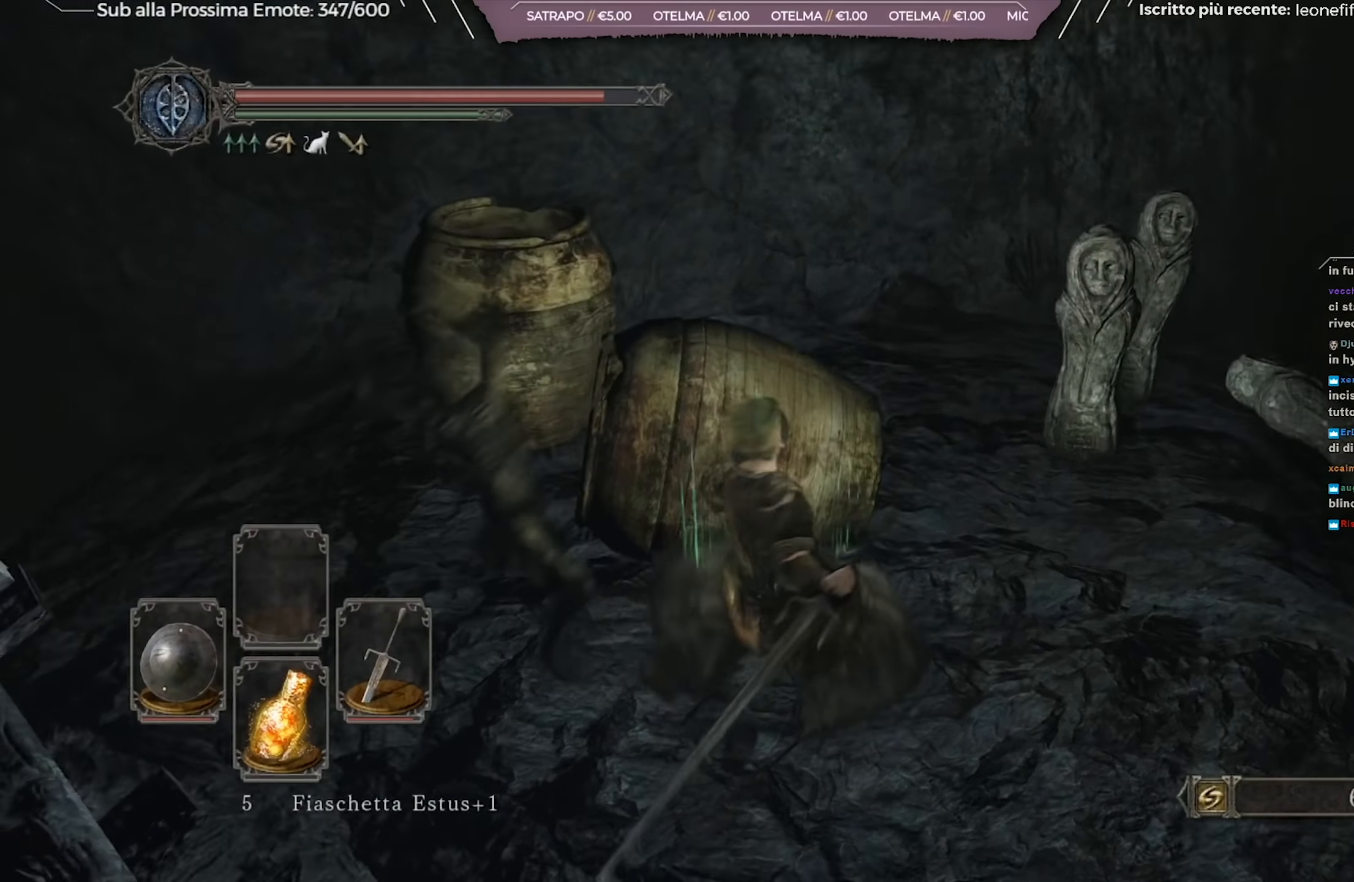
{"buttons": [], "left_stick": "up-left", "right_stick": "center", "events": [[84, "right_stick", "center"], [234, "right_stick", "left"], [367, "right_stick", "center"]]}
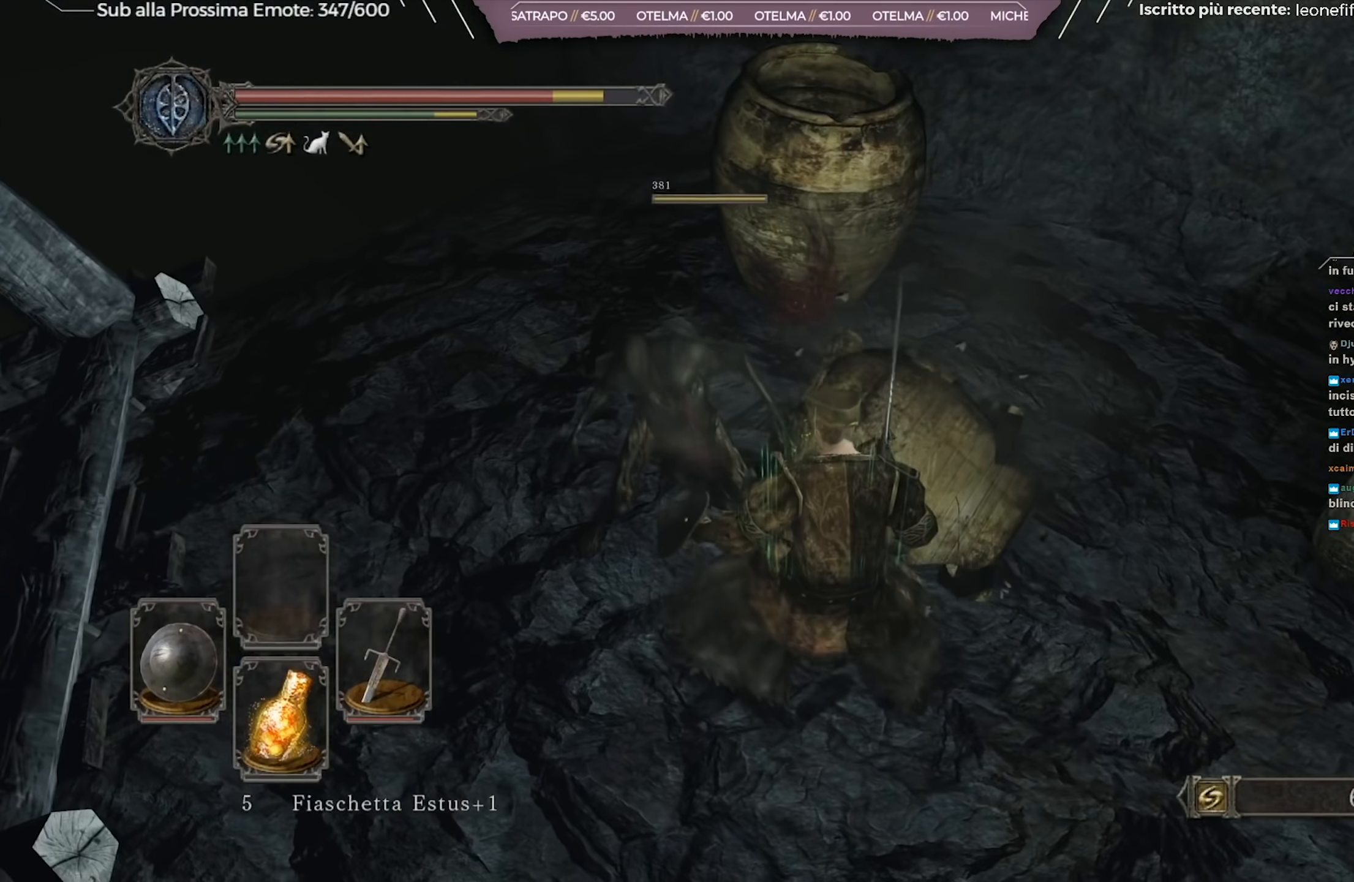
{"buttons": [], "left_stick": "up", "right_stick": "left", "events": [[400, "right_stick", "left"], [500, "left_stick", "up"]]}
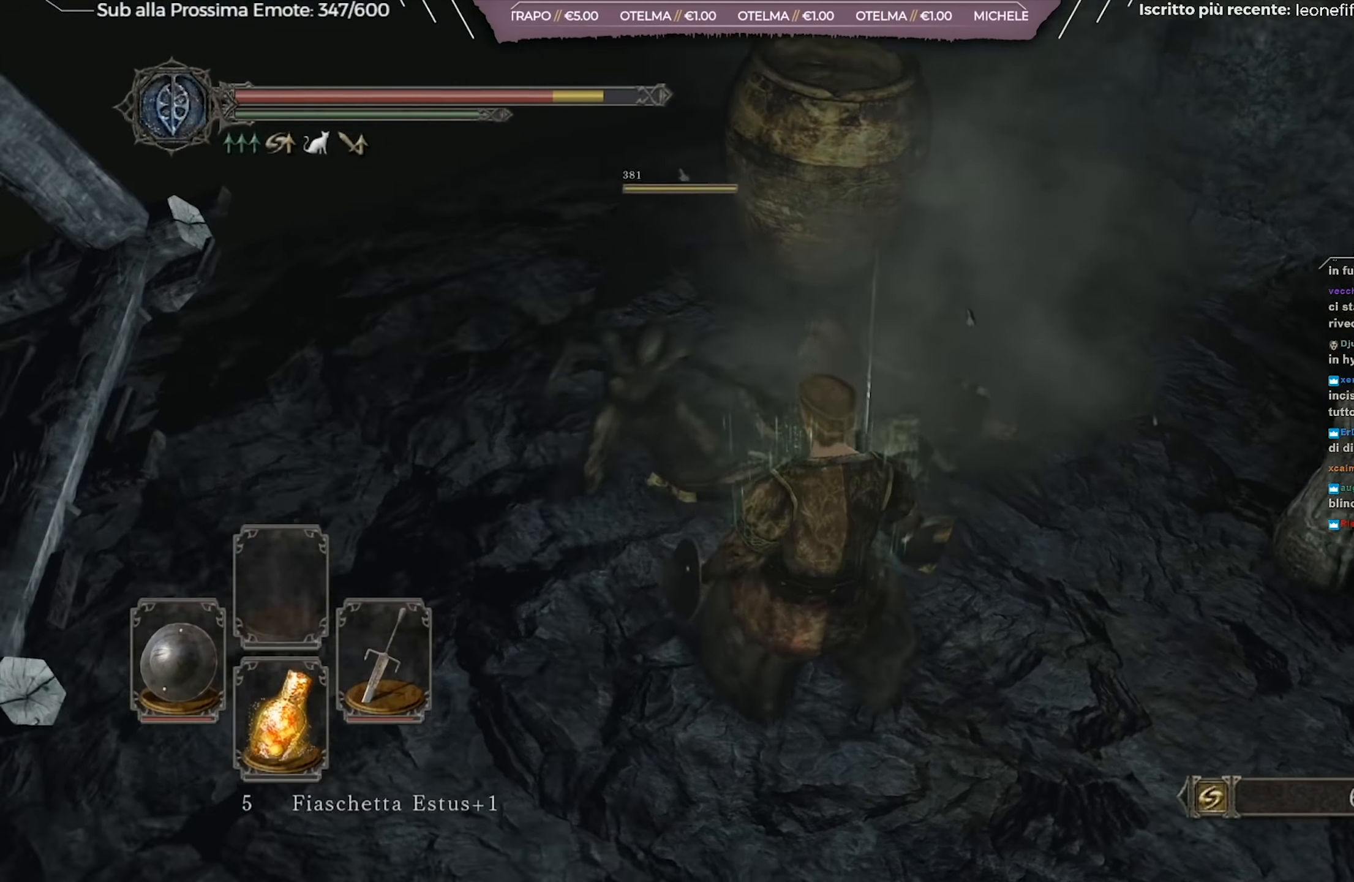
{"buttons": [], "left_stick": "up-right", "right_stick": "center", "events": [[267, "right_stick", "center"], [367, "left_stick", "up-right"]]}
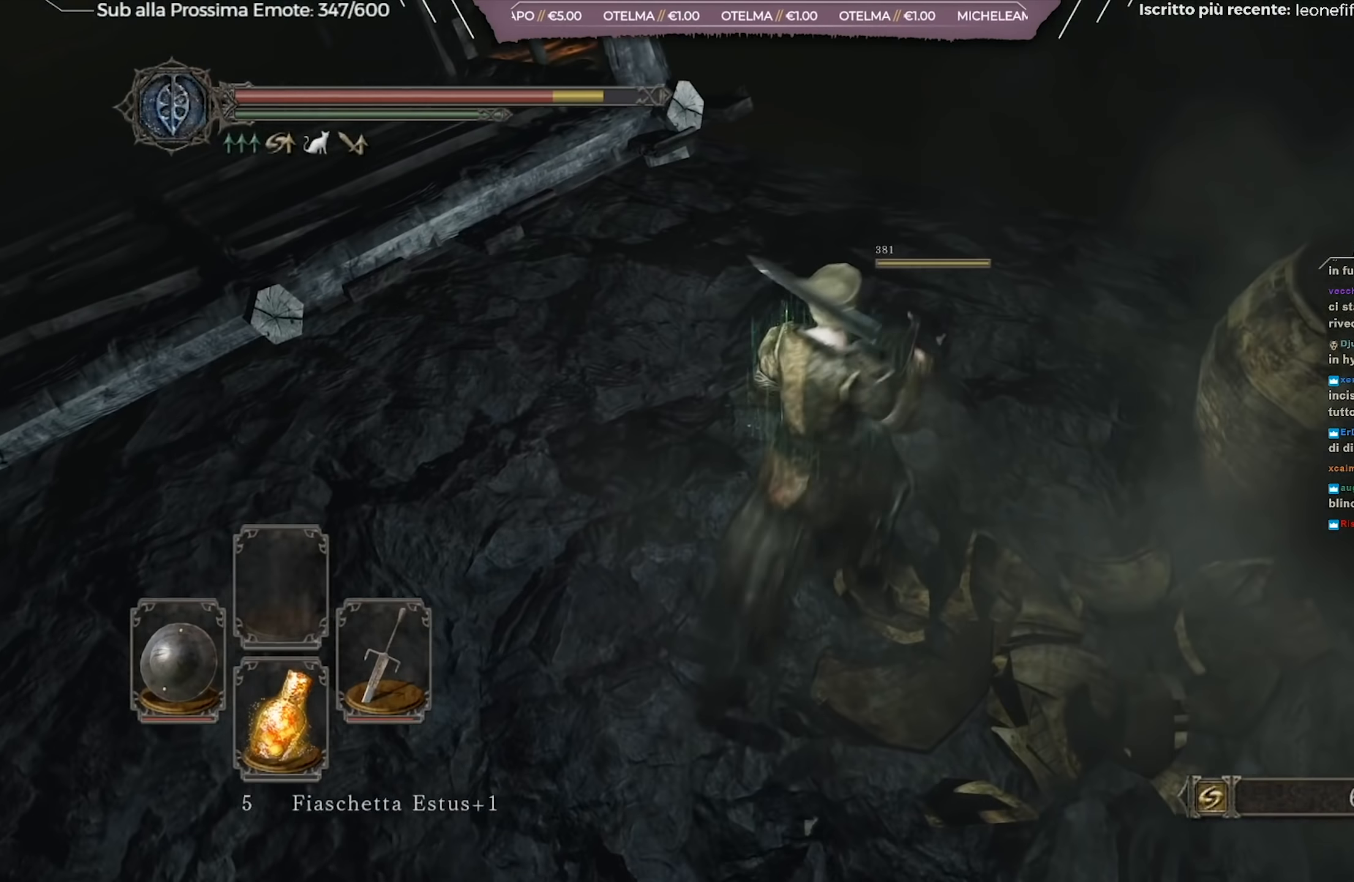
{"buttons": [], "left_stick": "center", "right_stick": "left", "events": [[16, "right_stick", "left"], [417, "left_stick", "center"]]}
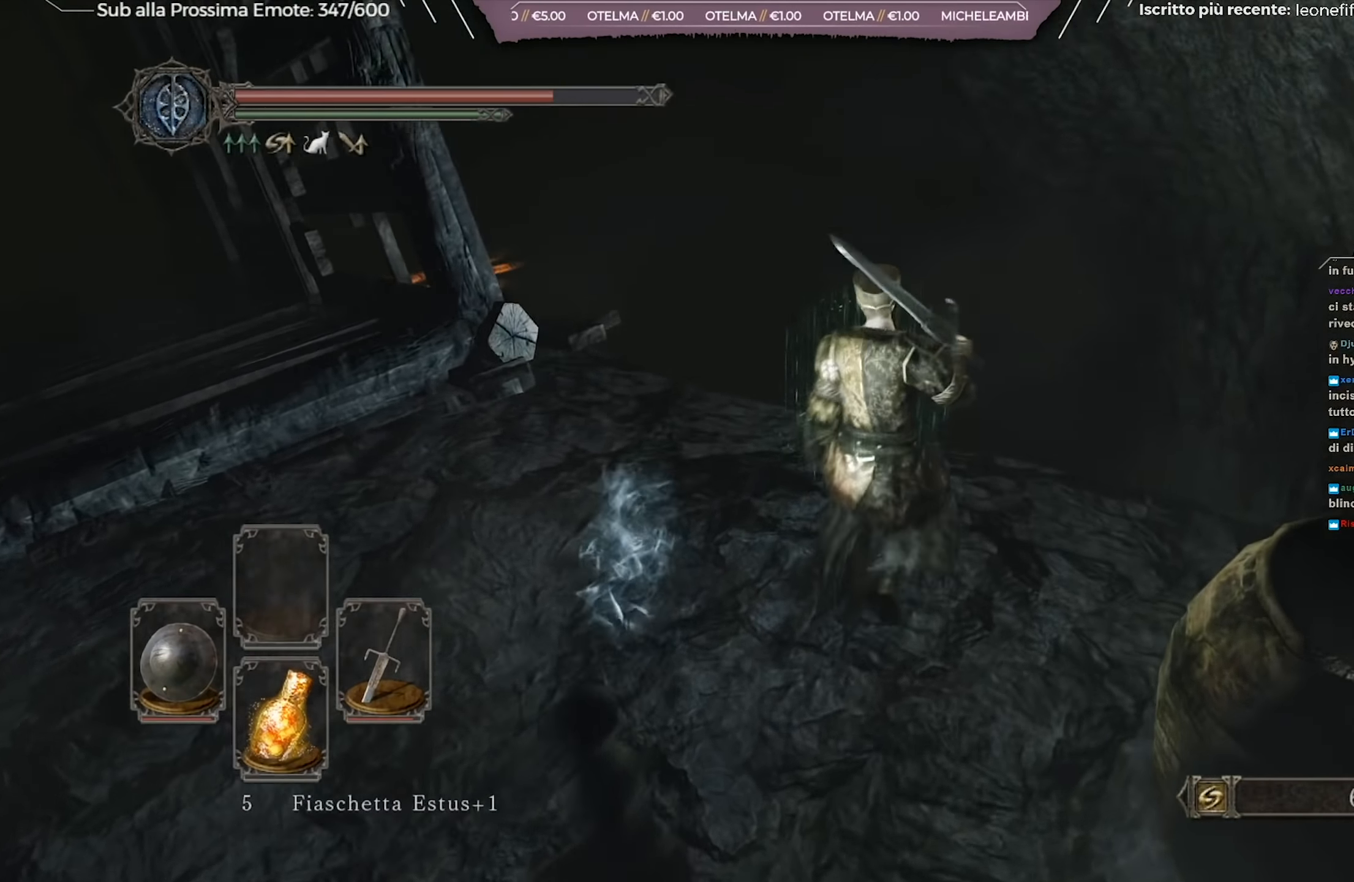
{"buttons": [], "left_stick": "left", "right_stick": "center", "events": [[250, "left_stick", "left"], [383, "right_stick", "center"]]}
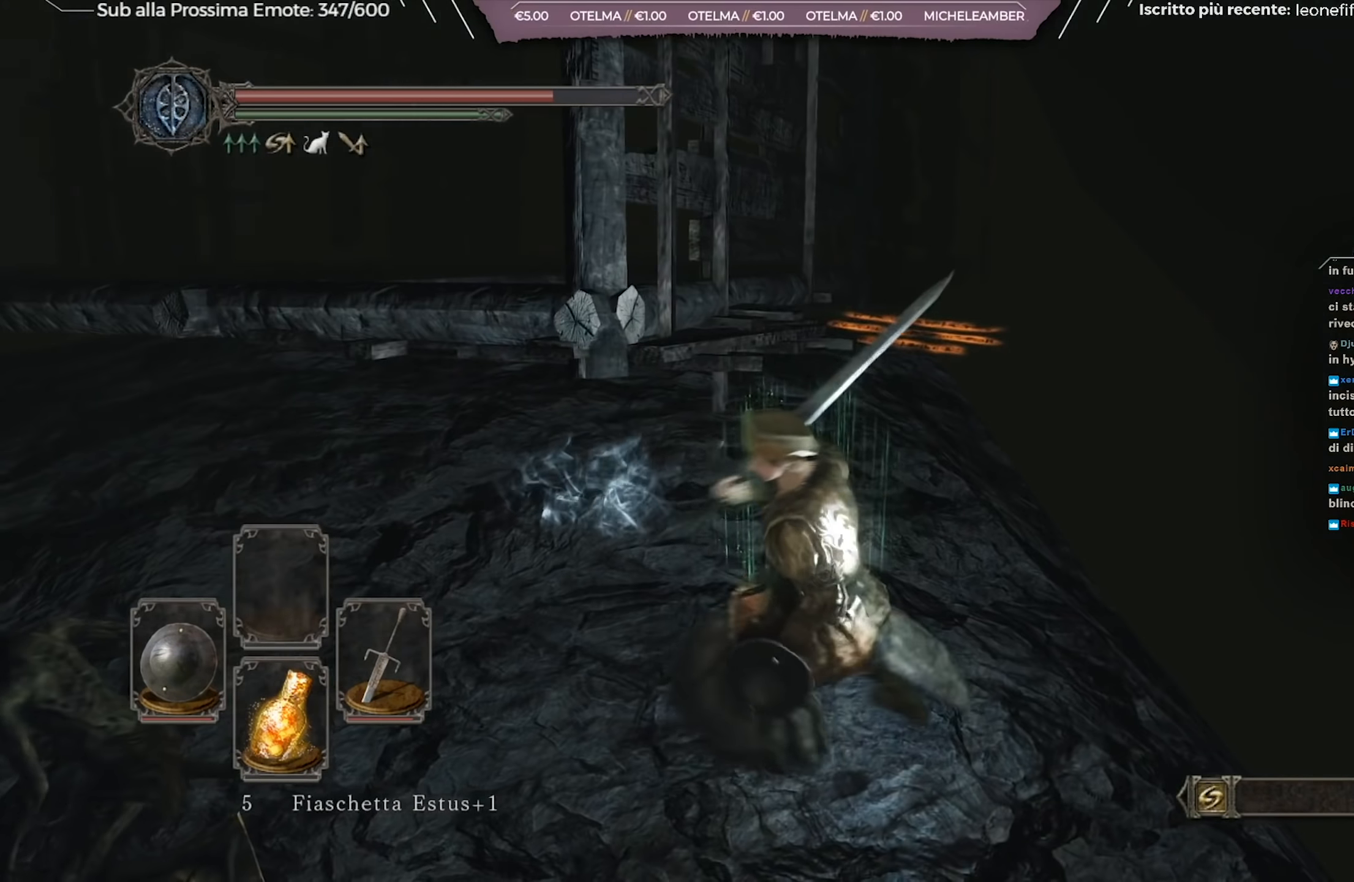
{"buttons": [], "left_stick": "up-left", "right_stick": "center", "events": [[167, "right_stick", "left"], [367, "left_stick", "up-left"], [434, "right_stick", "center"]]}
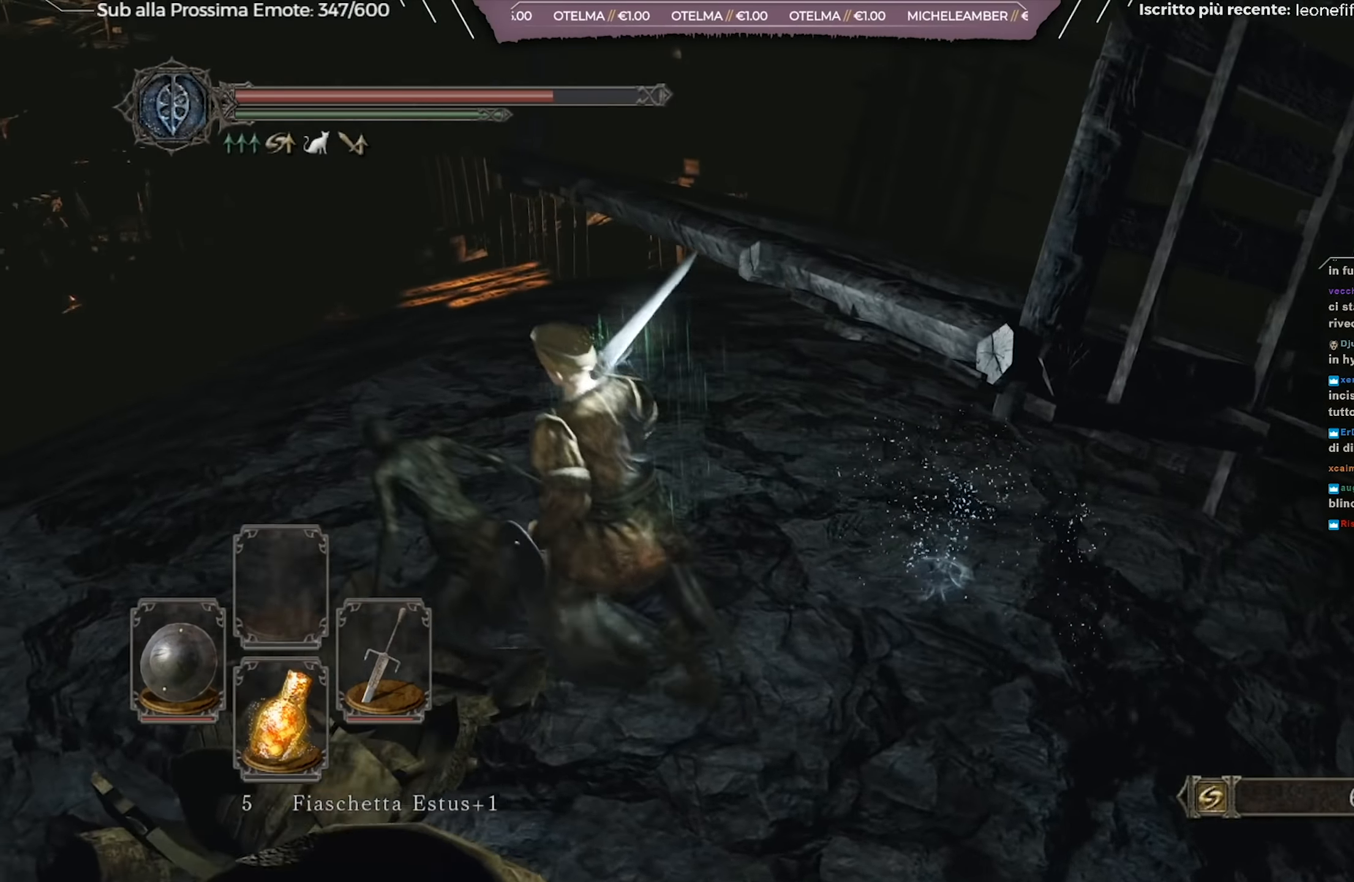
{"buttons": [], "left_stick": "up-left", "right_stick": "down", "events": [[417, "right_stick", "down"]]}
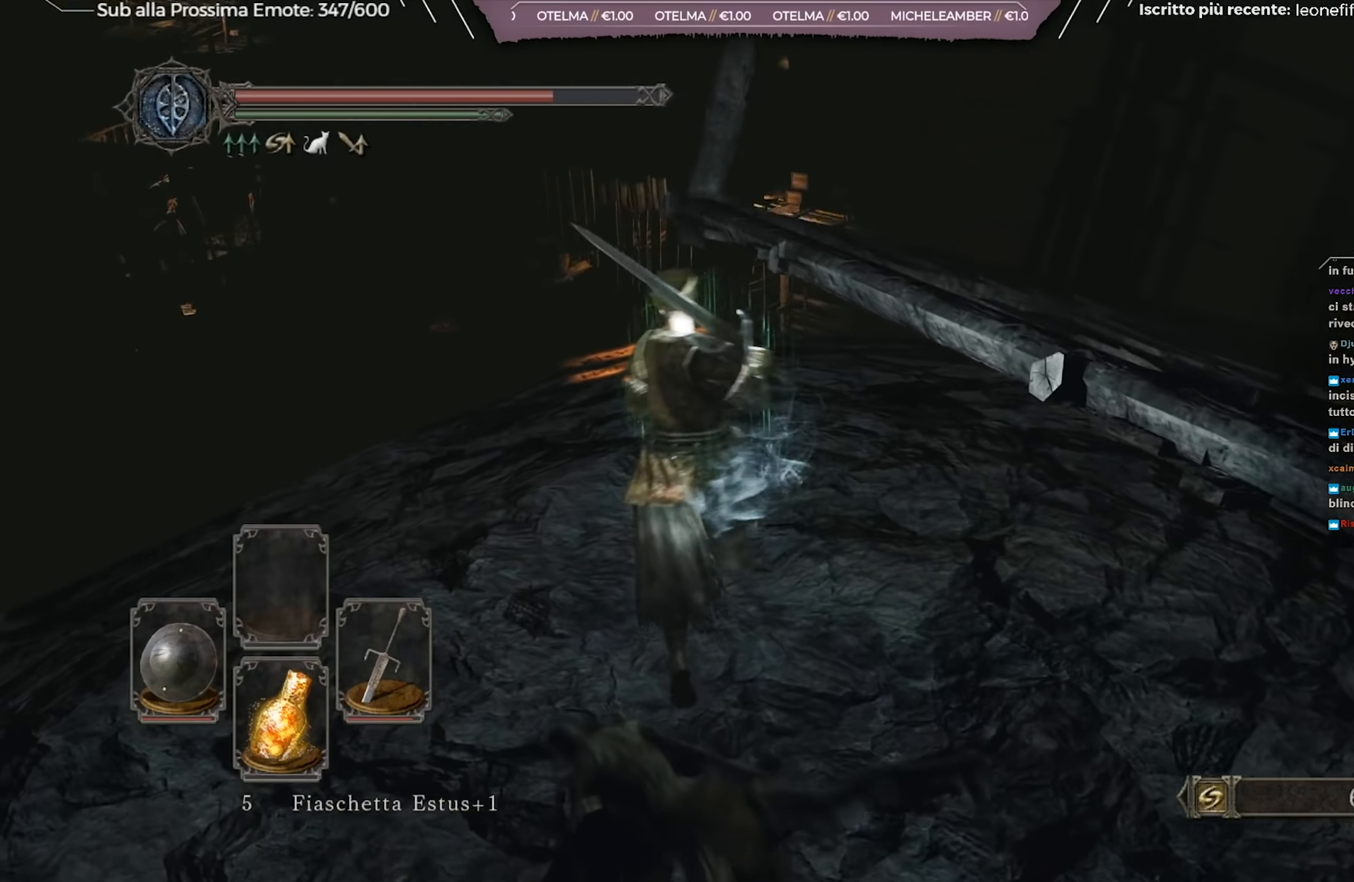
{"buttons": [], "left_stick": "up-left", "right_stick": "center", "events": [[434, "right_stick", "center"]]}
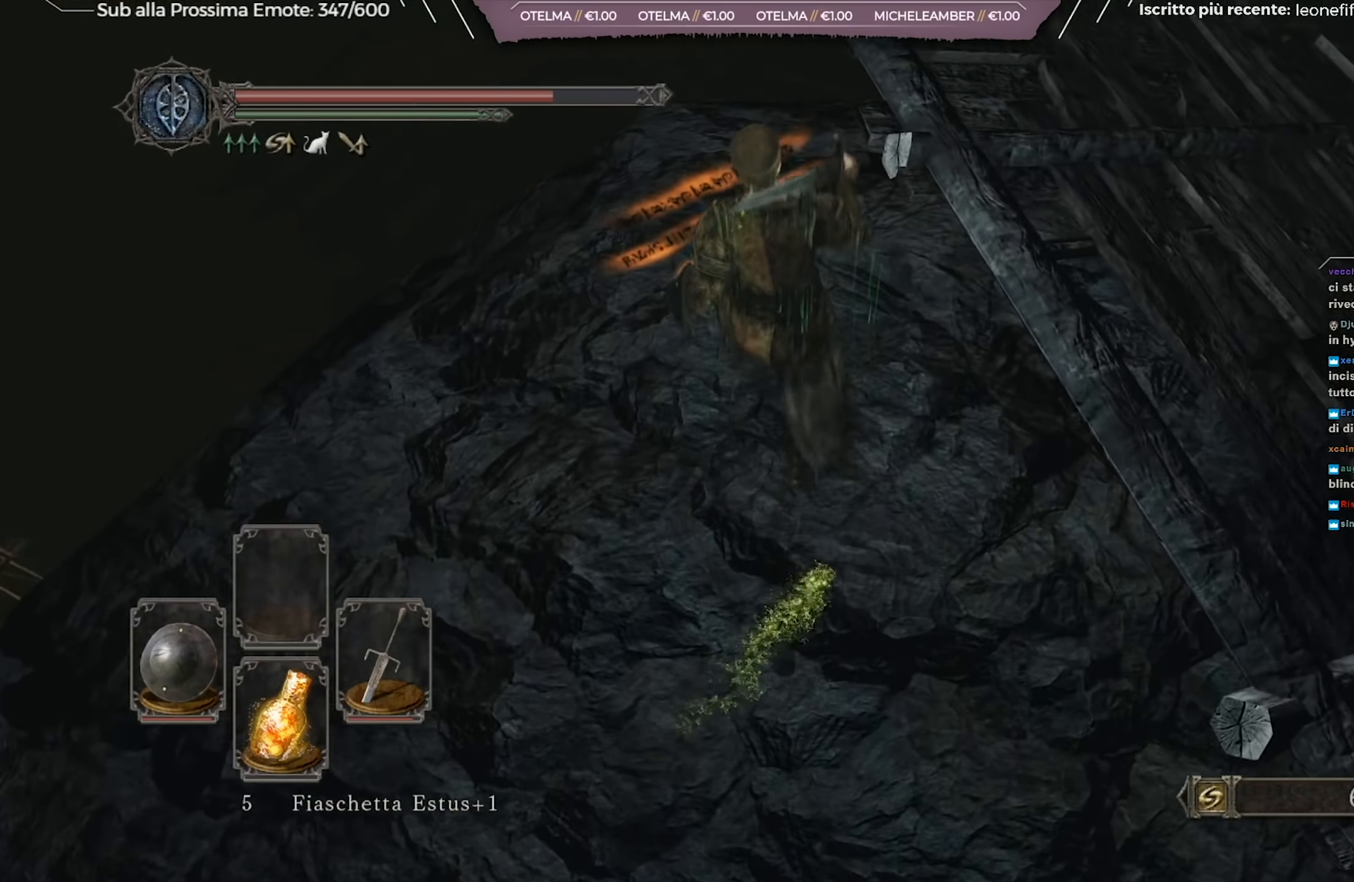
{"buttons": [], "left_stick": "up-left", "right_stick": "center", "events": [[116, "left_stick", "center"], [350, "left_stick", "up-left"]]}
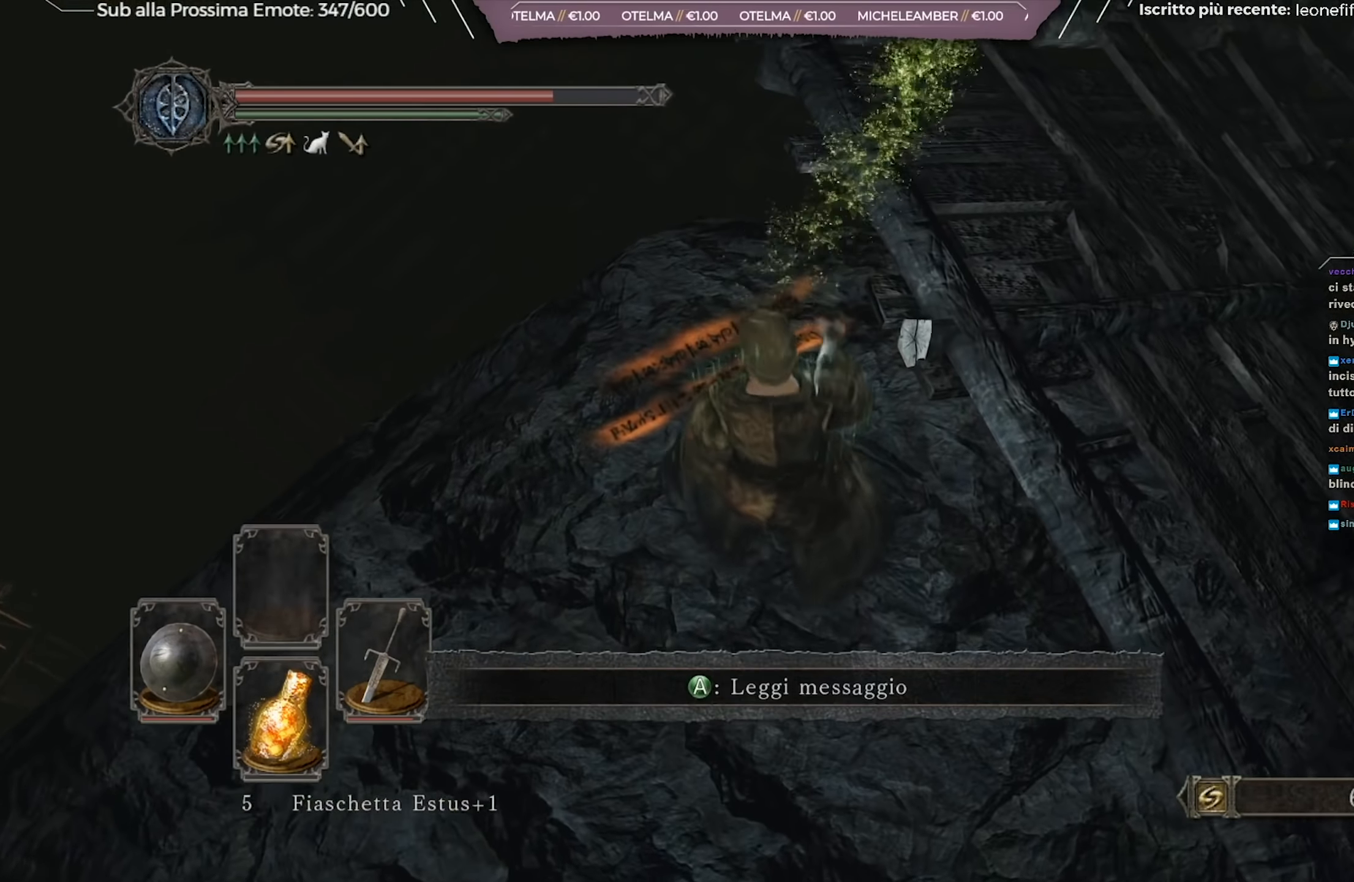
{"buttons": [], "left_stick": "down-left", "right_stick": "up-left", "events": [[150, "left_stick", "center"], [384, "left_stick", "down-left"], [417, "right_stick", "up-left"]]}
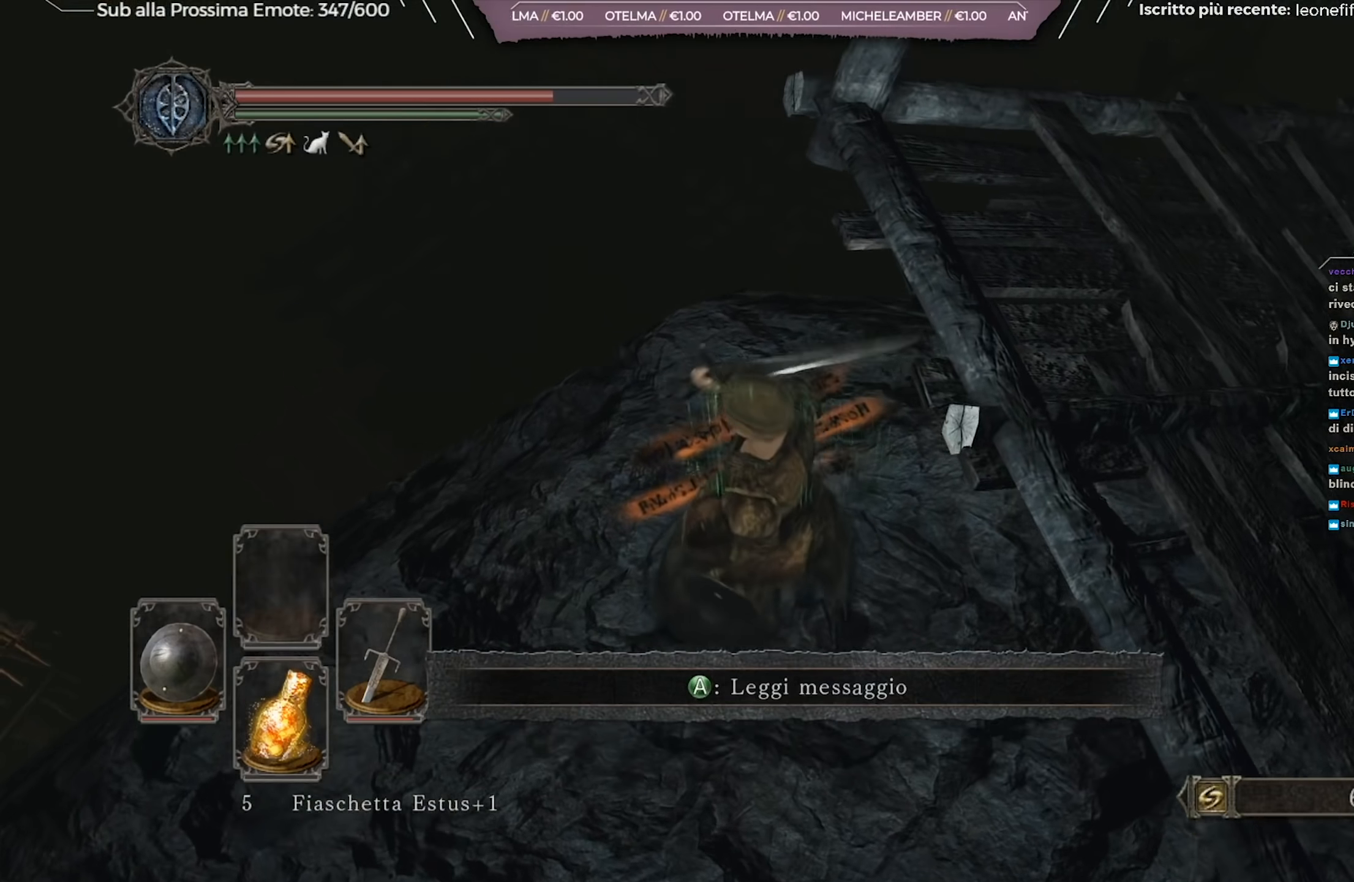
{"buttons": [], "left_stick": "left", "right_stick": "up-left", "events": [[267, "left_stick", "left"]]}